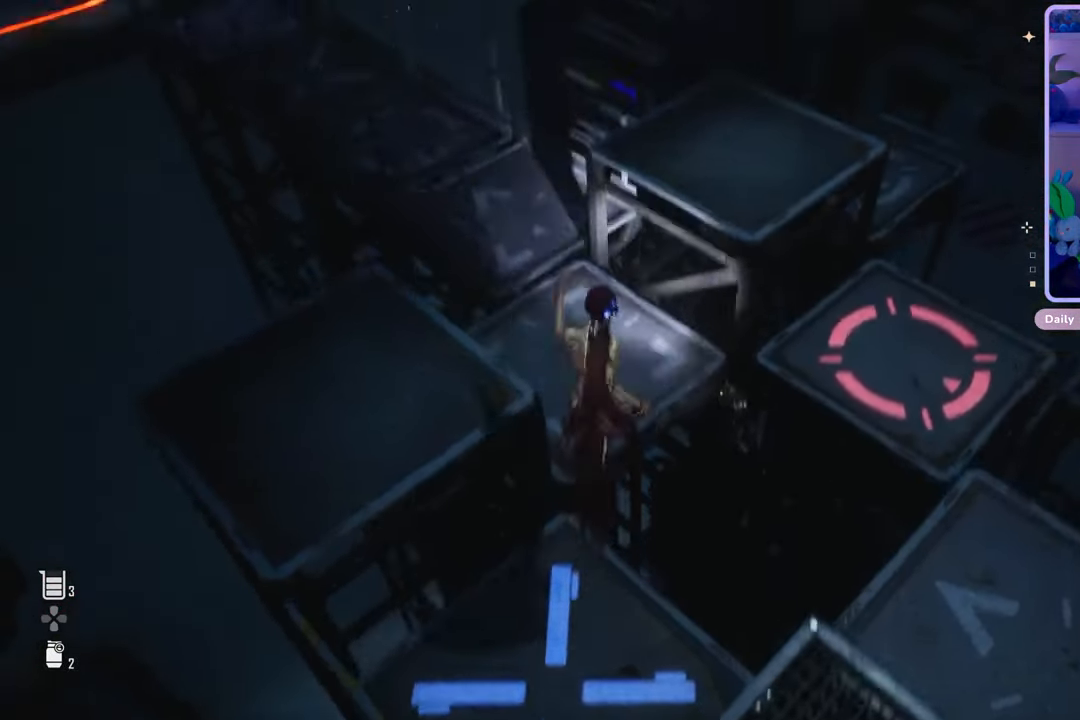
Gameplay with a controller (PlayStation layout); each line is a JSON object with the inputs held at the frame after it. "events" lists button and stick changes between this image and that frame as [ms after this image, input, new state], when the widget could be followed in between. Not read: CROSS.
{"buttons": [], "left_stick": "down", "right_stick": "down", "events": [[67, "left_stick", "center"], [233, "left_stick", "down"], [333, "right_stick", "down"]]}
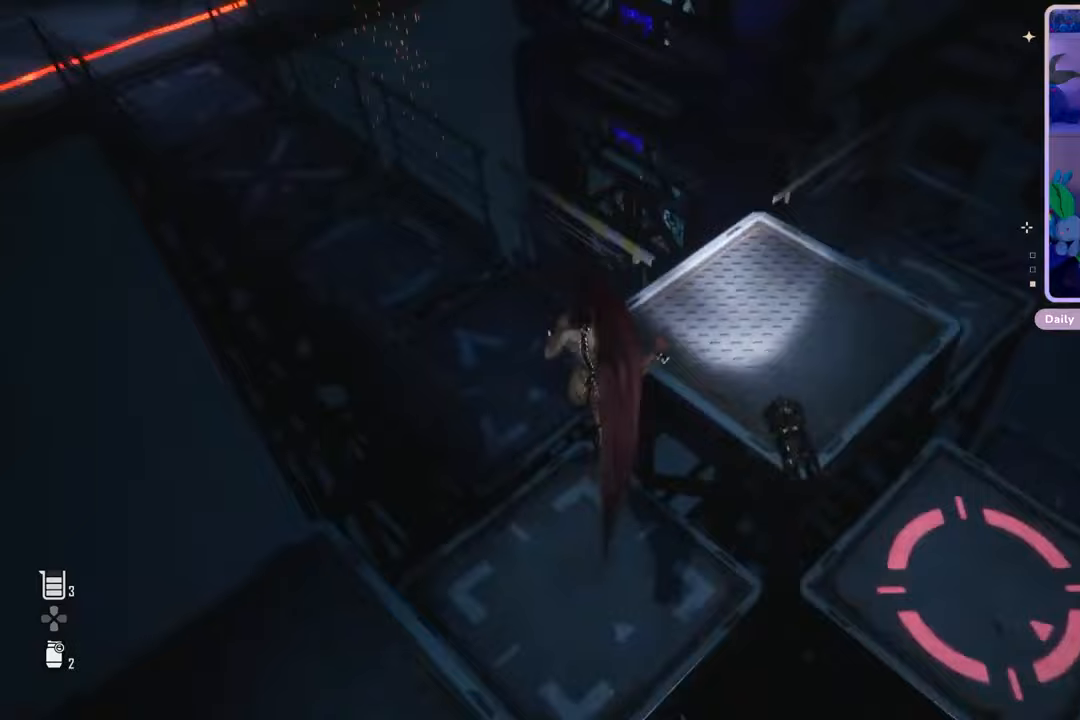
{"buttons": [], "left_stick": "center", "right_stick": "up-left", "events": [[33, "right_stick", "center"], [100, "left_stick", "center"], [500, "right_stick", "up-left"]]}
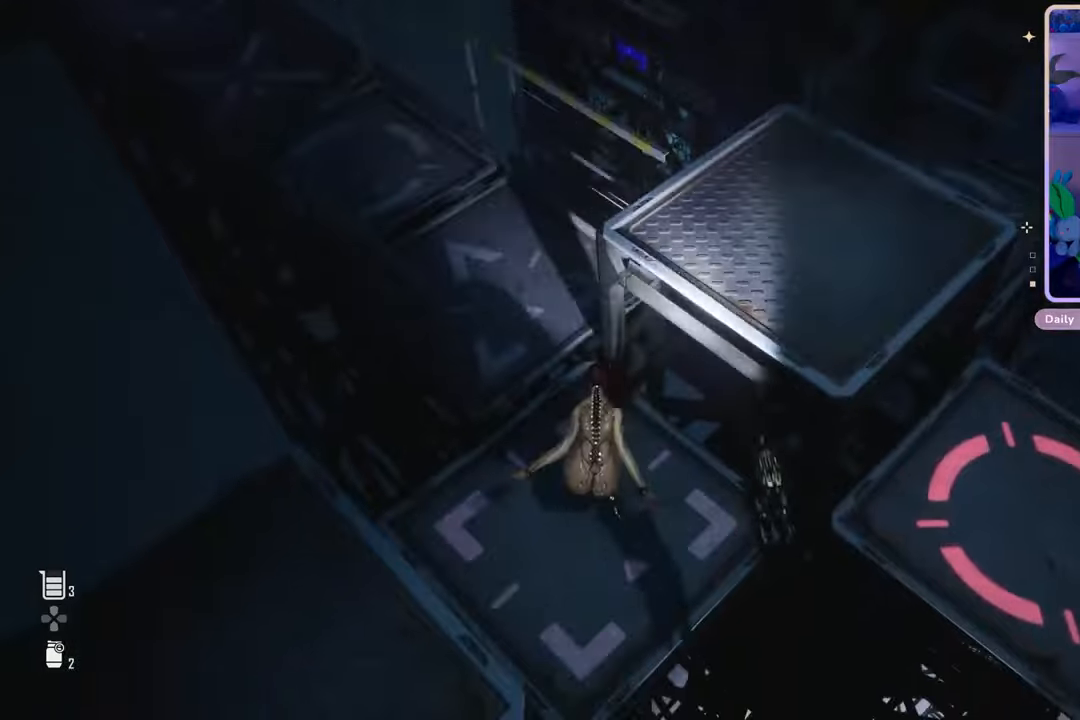
{"buttons": [], "left_stick": "center", "right_stick": "center", "events": [[233, "right_stick", "center"]]}
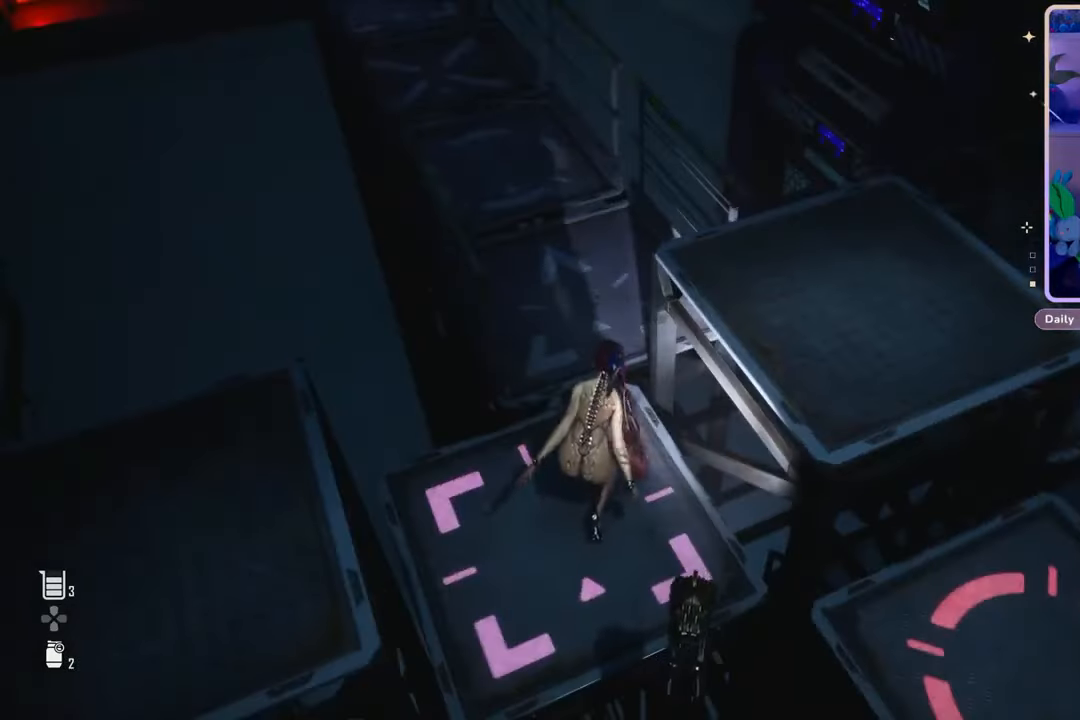
{"buttons": [], "left_stick": "center", "right_stick": "center", "events": [[100, "right_stick", "left"], [200, "right_stick", "center"]]}
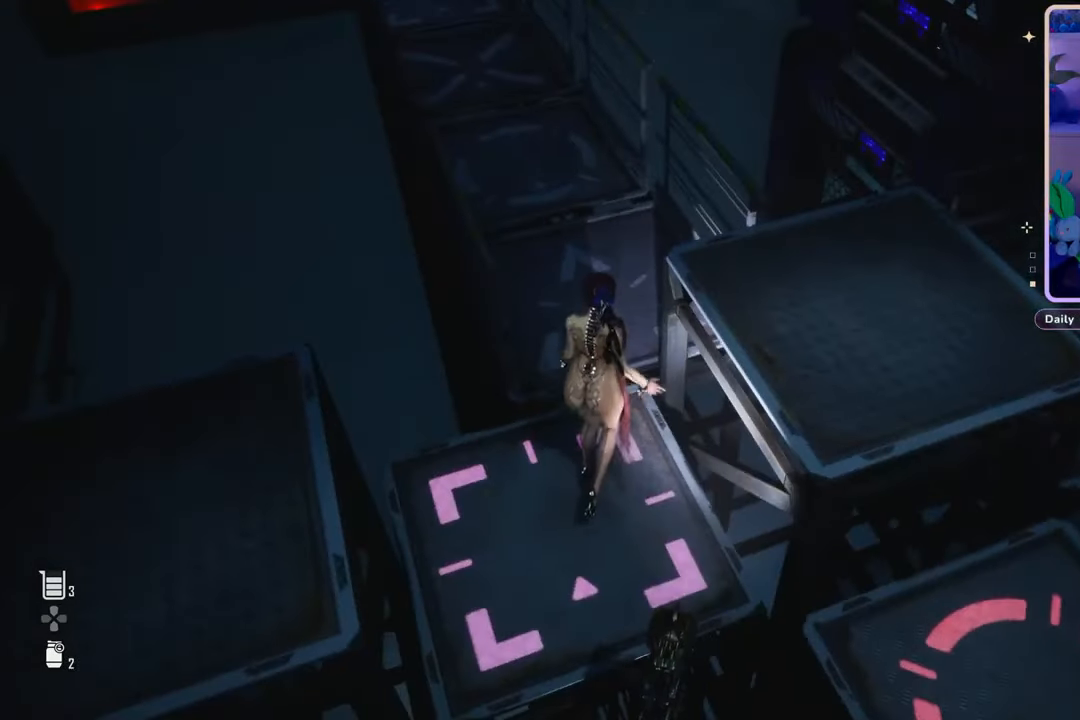
{"buttons": [], "left_stick": "center", "right_stick": "center", "events": []}
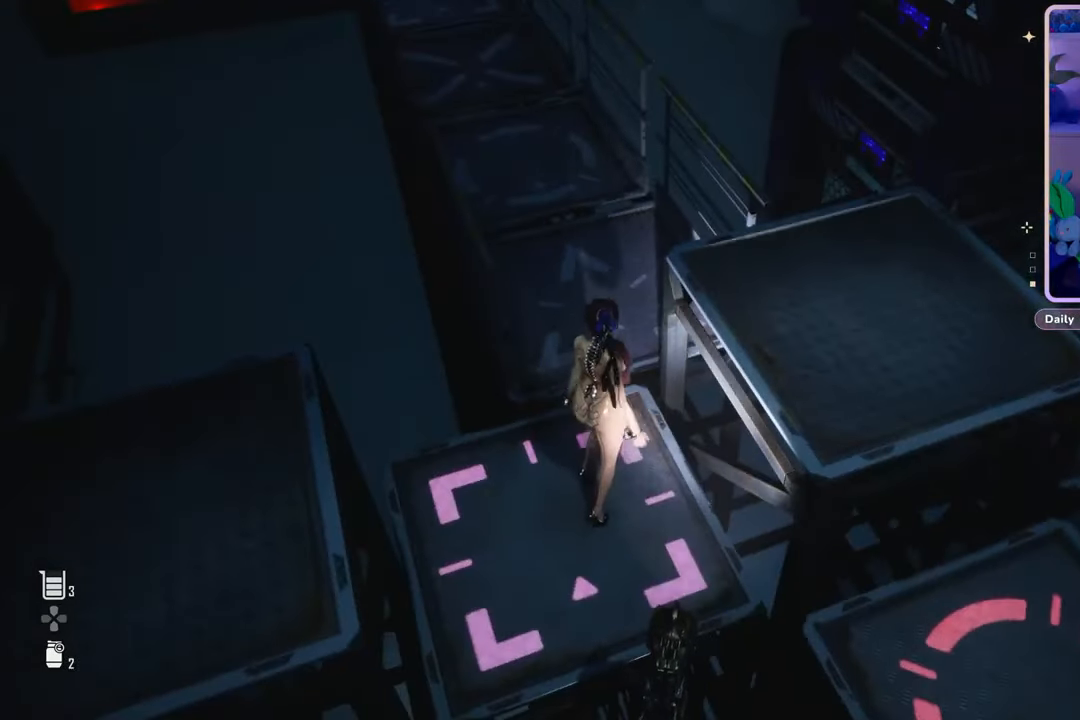
{"buttons": [], "left_stick": "up", "right_stick": "center", "events": [[67, "left_stick", "up"]]}
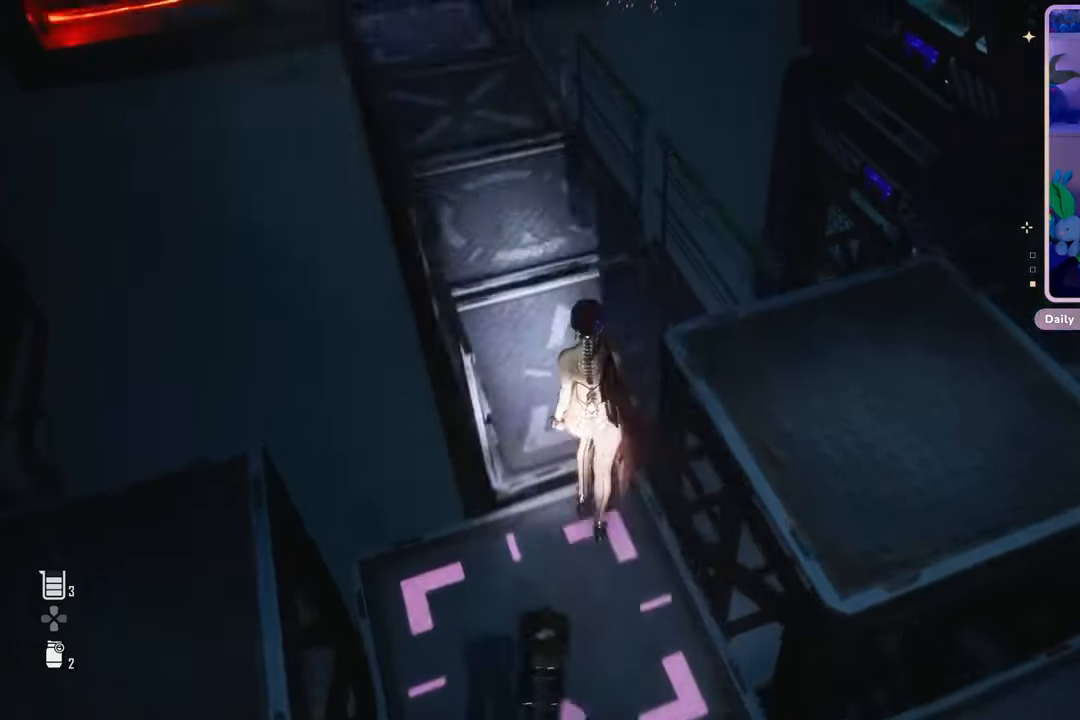
{"buttons": [], "left_stick": "up", "right_stick": "center", "events": [[200, "right_stick", "left"], [367, "right_stick", "center"]]}
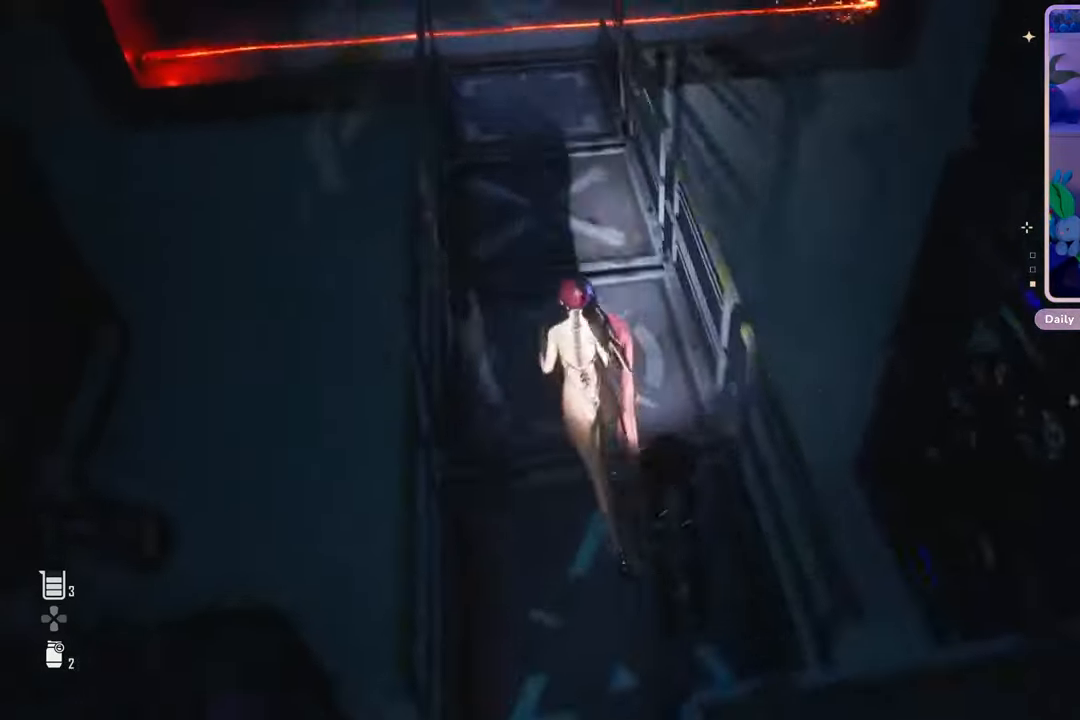
{"buttons": [], "left_stick": "up", "right_stick": "center", "events": [[67, "right_stick", "up"], [167, "right_stick", "center"]]}
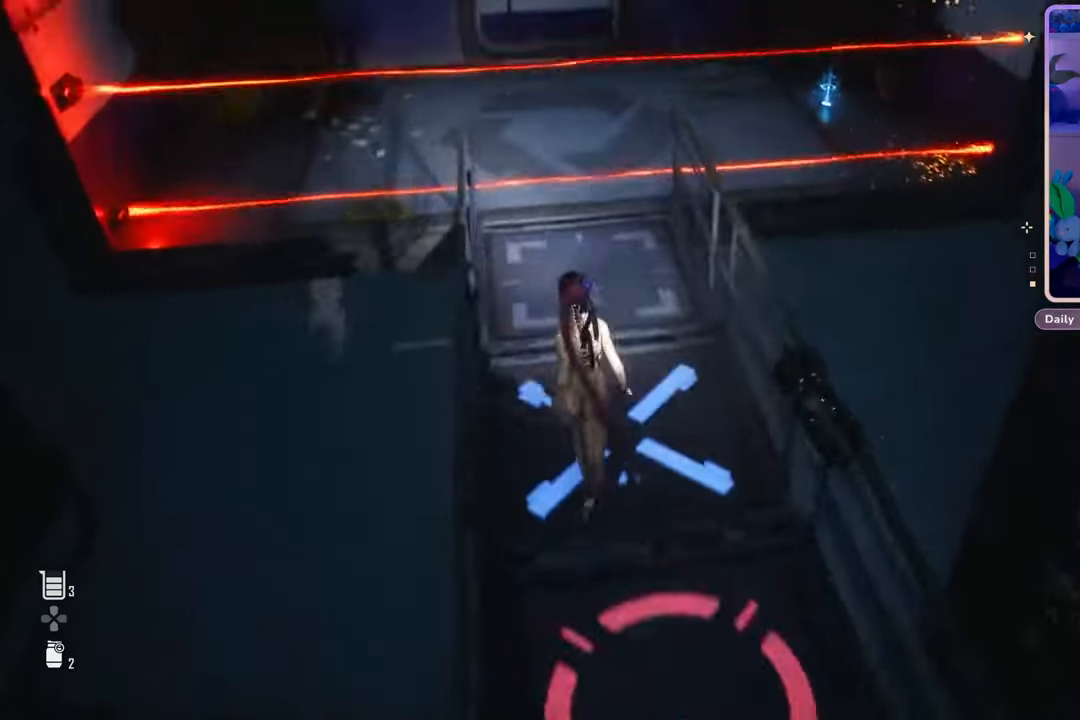
{"buttons": [], "left_stick": "center", "right_stick": "center", "events": [[67, "right_stick", "up"], [133, "right_stick", "center"], [233, "left_stick", "center"]]}
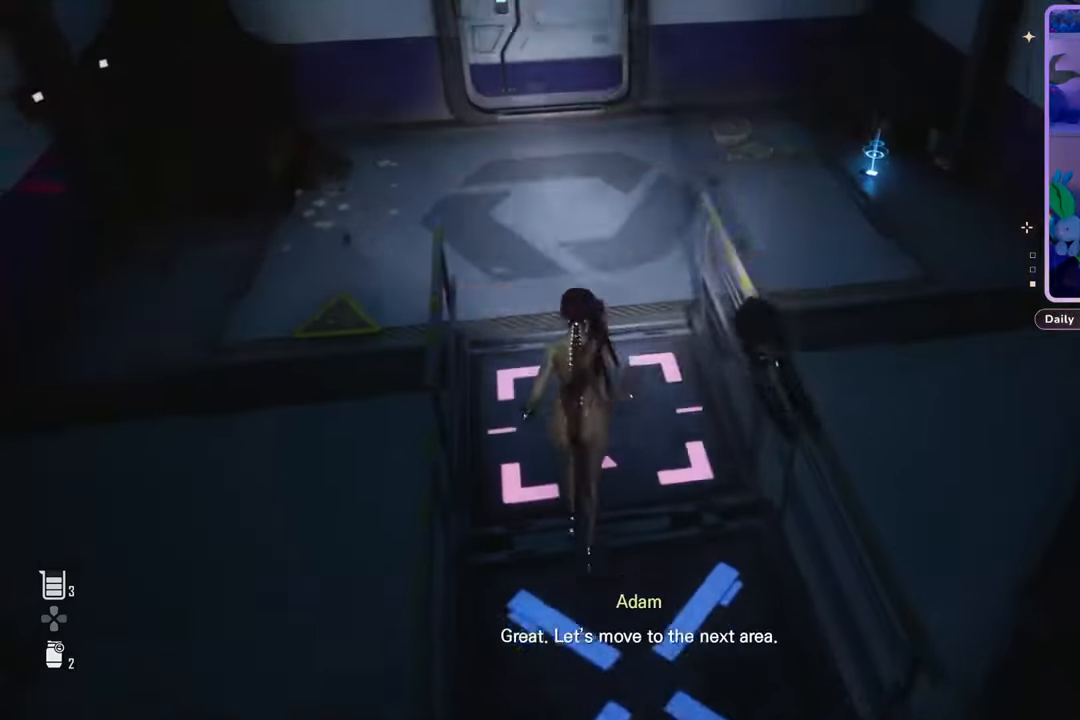
{"buttons": [], "left_stick": "up", "right_stick": "up-left", "events": [[400, "left_stick", "up"], [500, "right_stick", "up-left"]]}
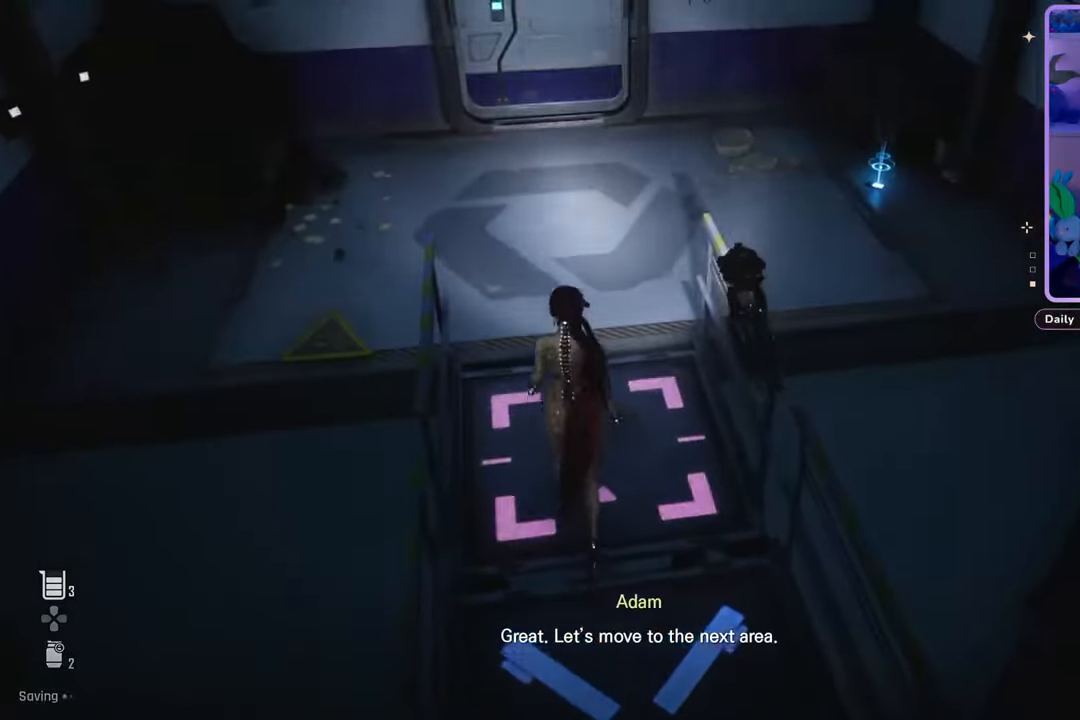
{"buttons": [], "left_stick": "up", "right_stick": "down-right", "events": [[167, "right_stick", "center"], [433, "right_stick", "down-right"]]}
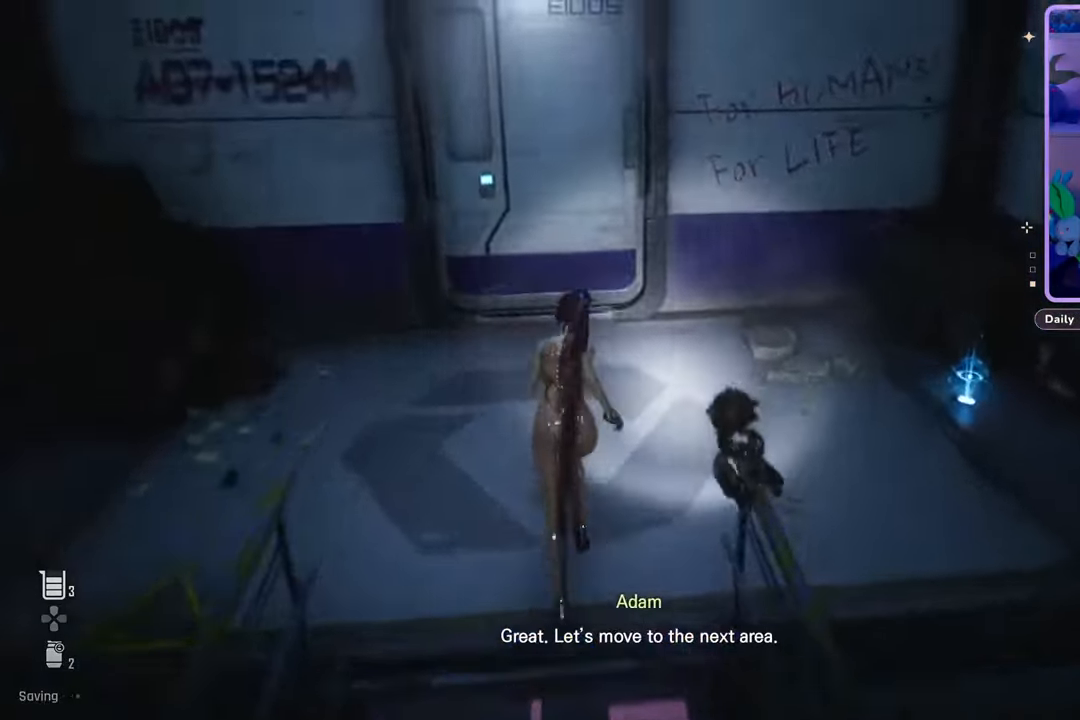
{"buttons": [], "left_stick": "up-right", "right_stick": "center", "events": [[67, "left_stick", "up-right"], [267, "right_stick", "center"]]}
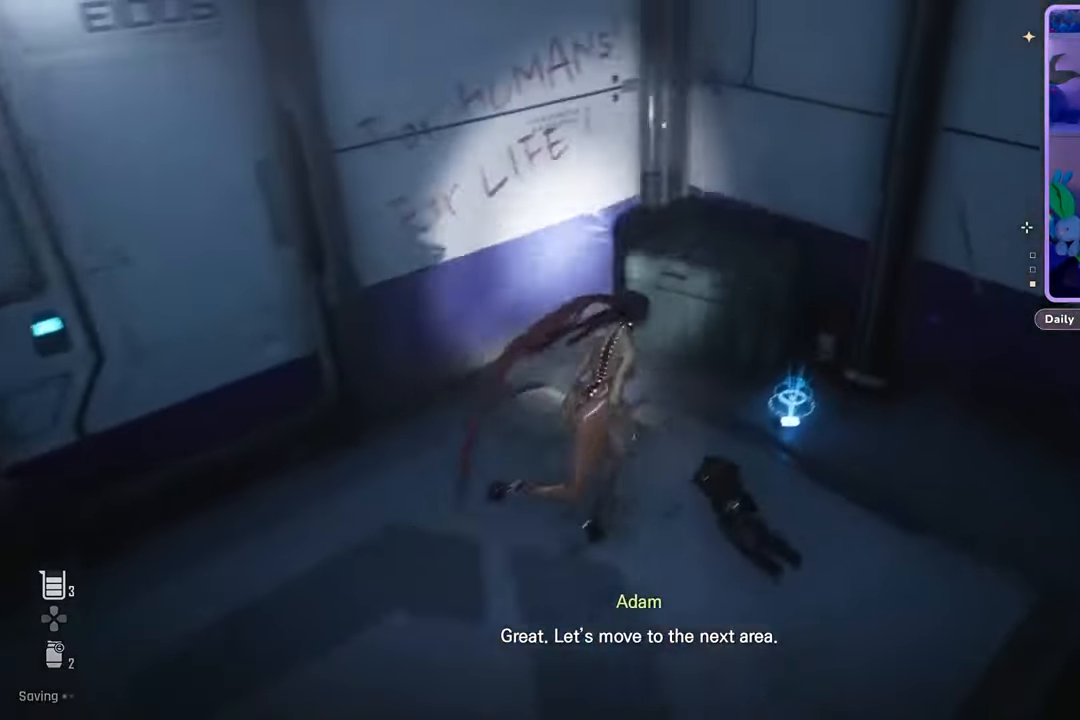
{"buttons": ["R2"], "left_stick": "center", "right_stick": "center", "events": [[100, "left_stick", "center"], [200, "R2", "down"]]}
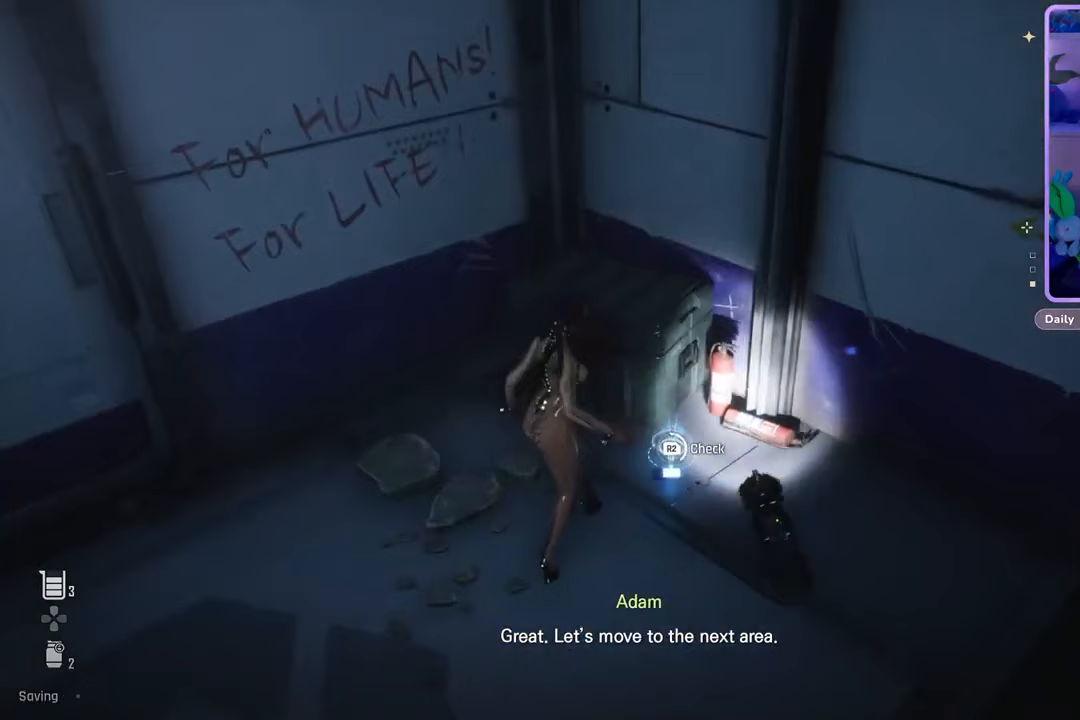
{"buttons": ["R2"], "left_stick": "center", "right_stick": "center", "events": []}
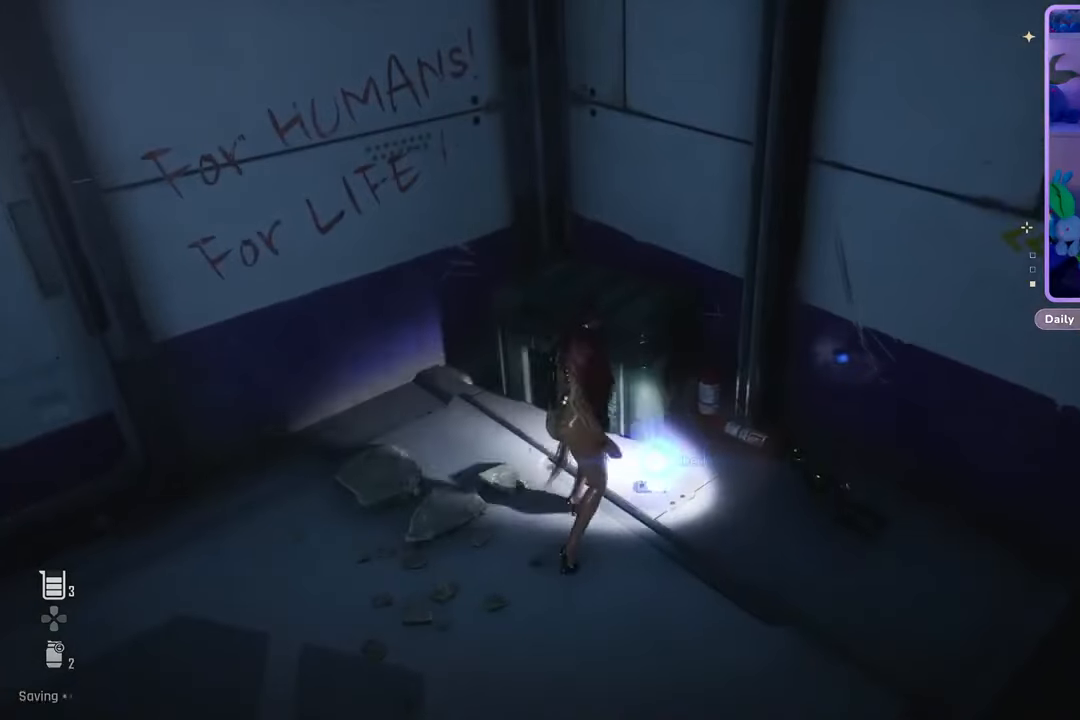
{"buttons": [], "left_stick": "center", "right_stick": "center", "events": [[400, "R2", "up"]]}
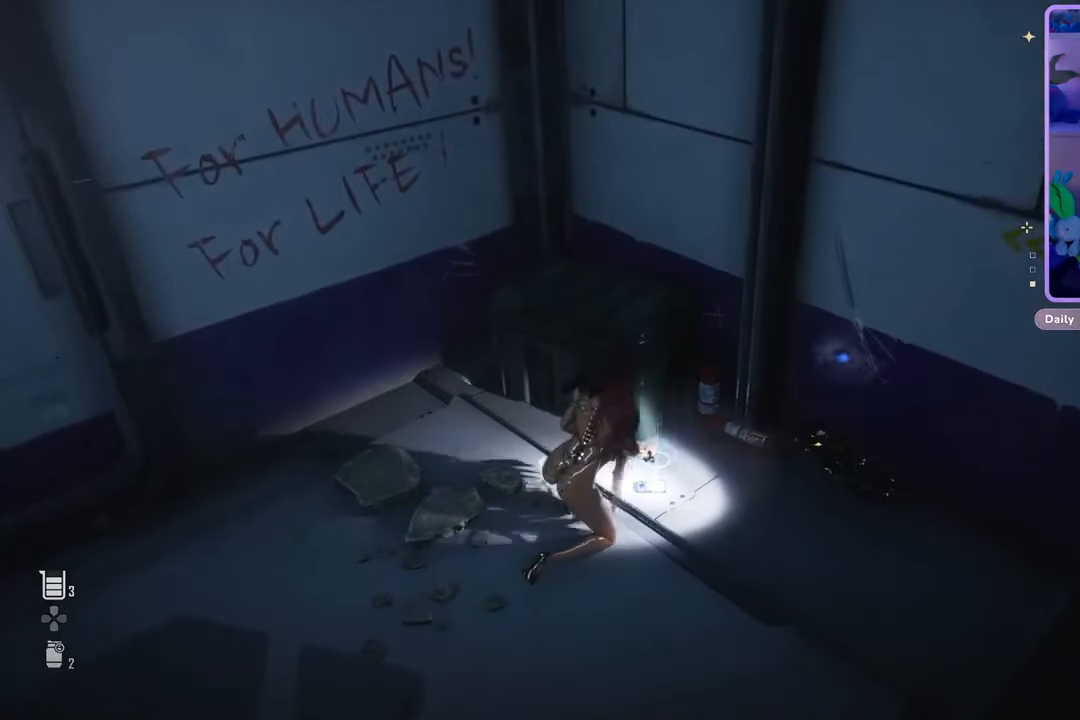
{"buttons": [], "left_stick": "center", "right_stick": "center", "events": []}
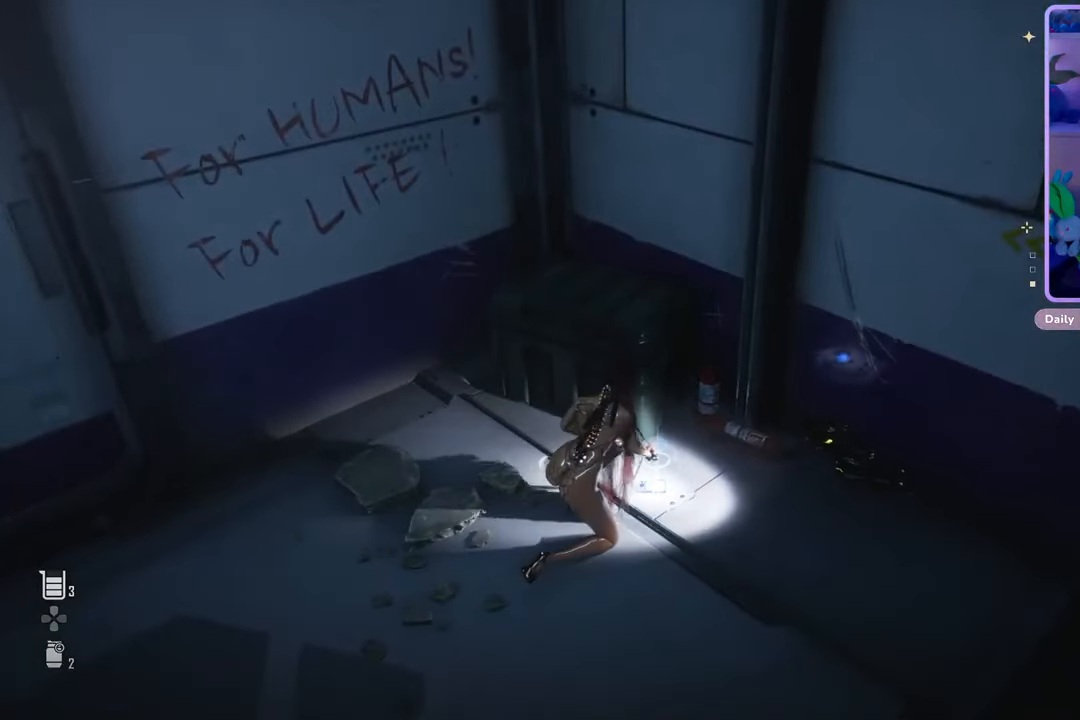
{"buttons": [], "left_stick": "center", "right_stick": "left", "events": [[100, "right_stick", "left"]]}
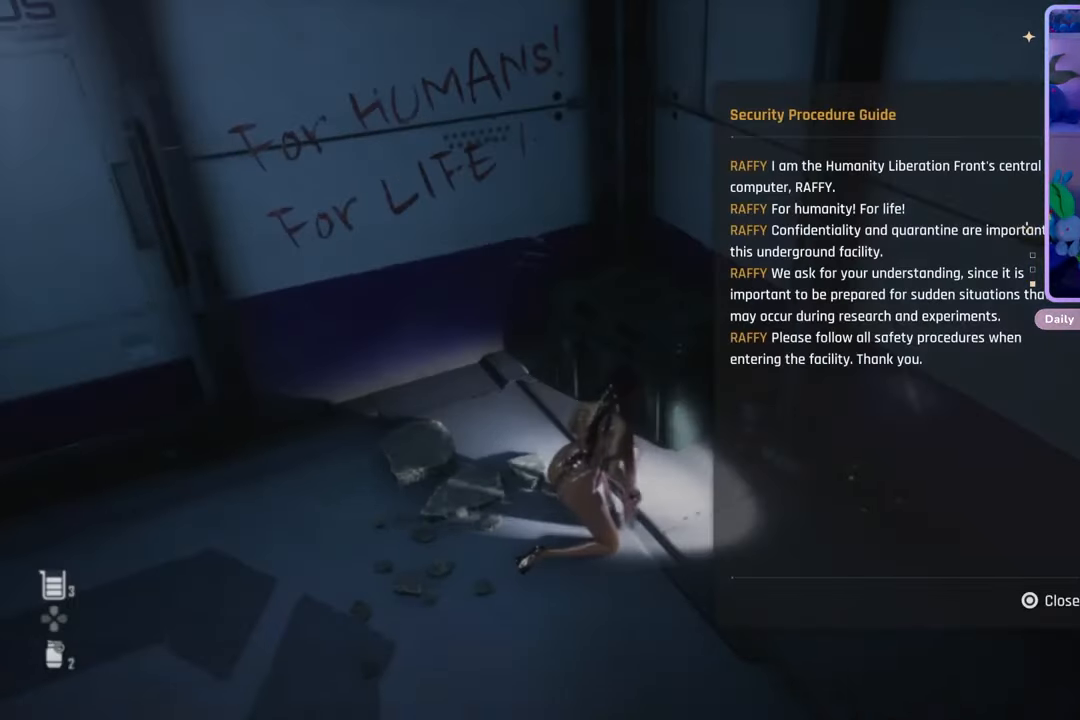
{"buttons": [], "left_stick": "center", "right_stick": "center", "events": [[300, "right_stick", "center"]]}
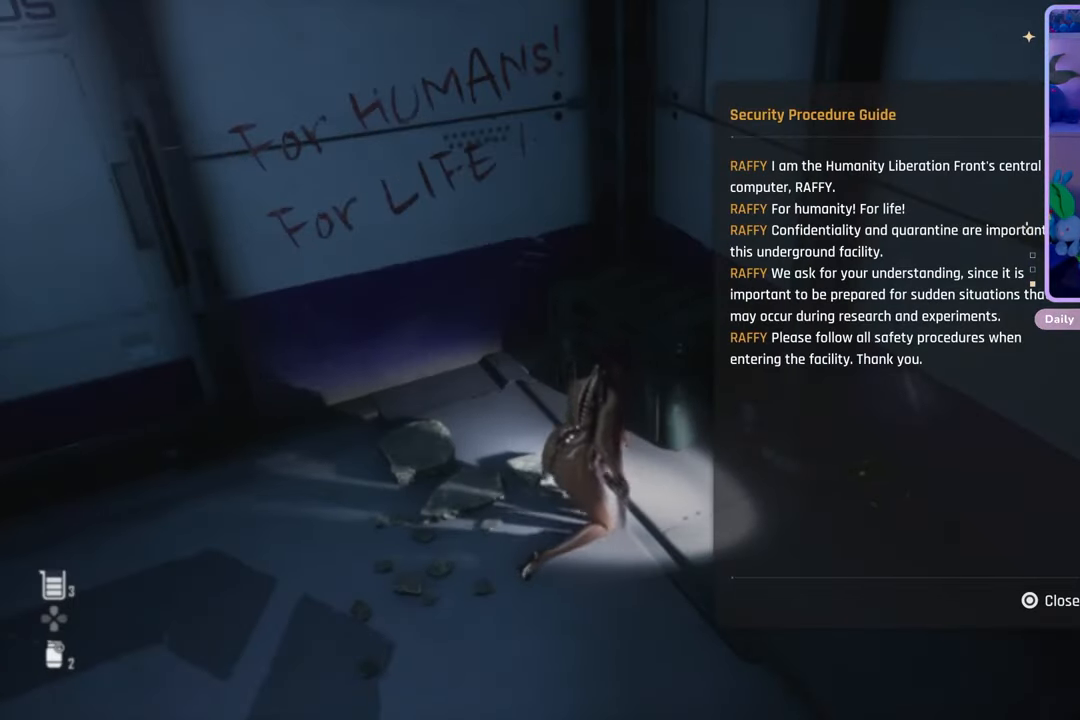
{"buttons": [], "left_stick": "center", "right_stick": "center", "events": []}
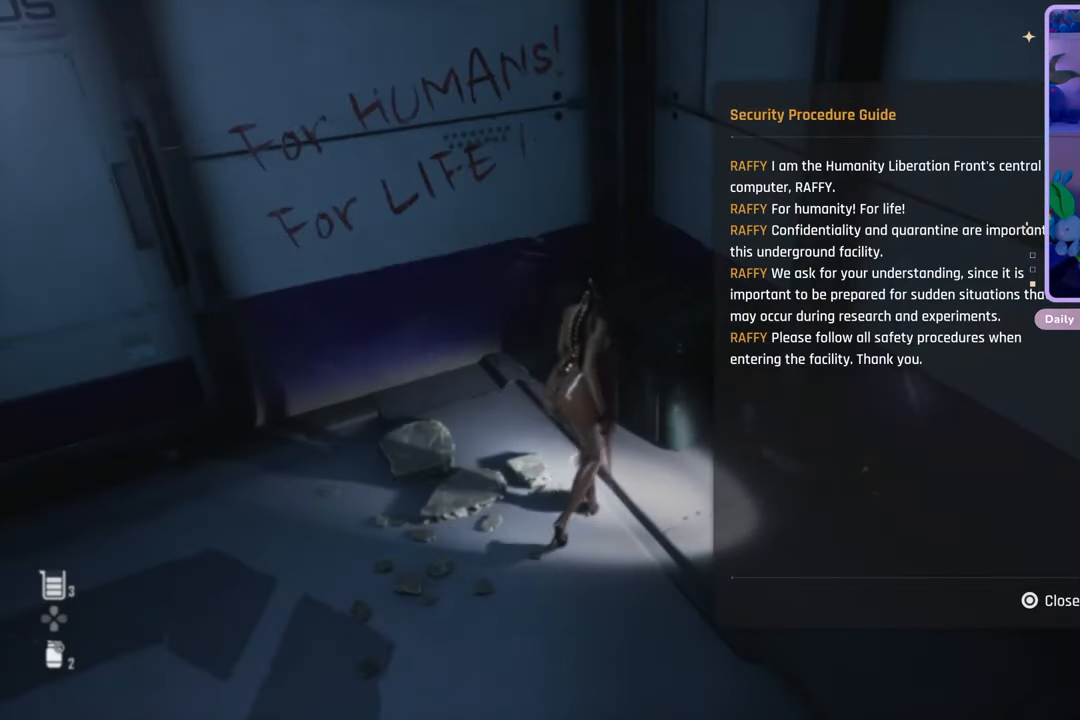
{"buttons": [], "left_stick": "center", "right_stick": "center", "events": []}
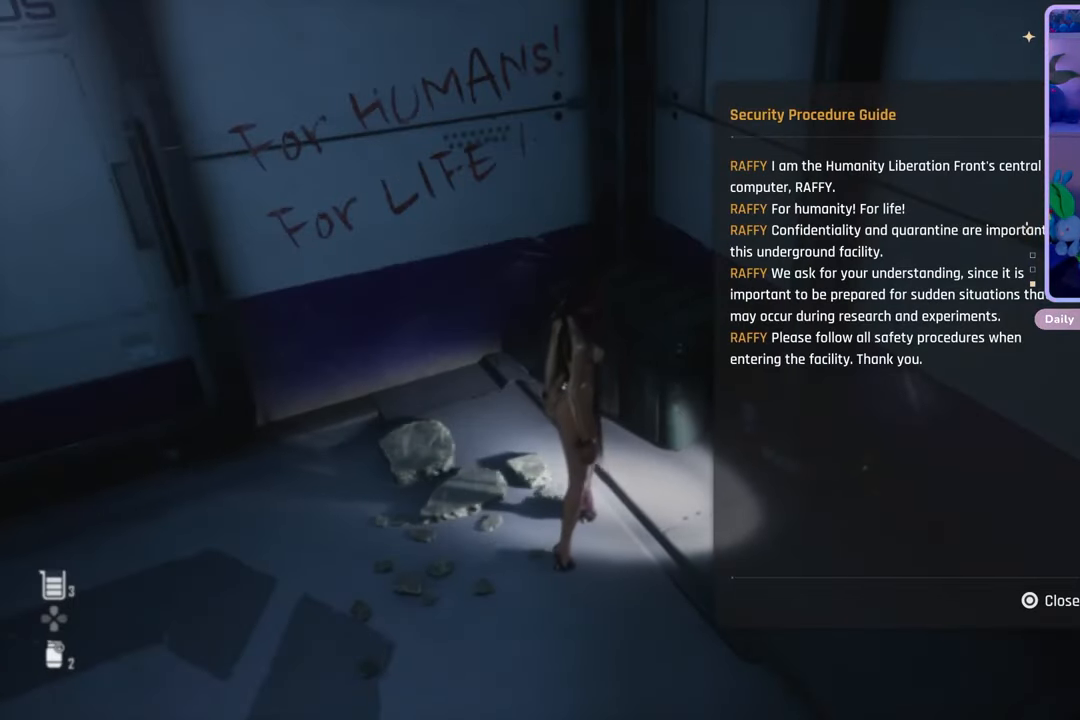
{"buttons": [], "left_stick": "center", "right_stick": "center", "events": []}
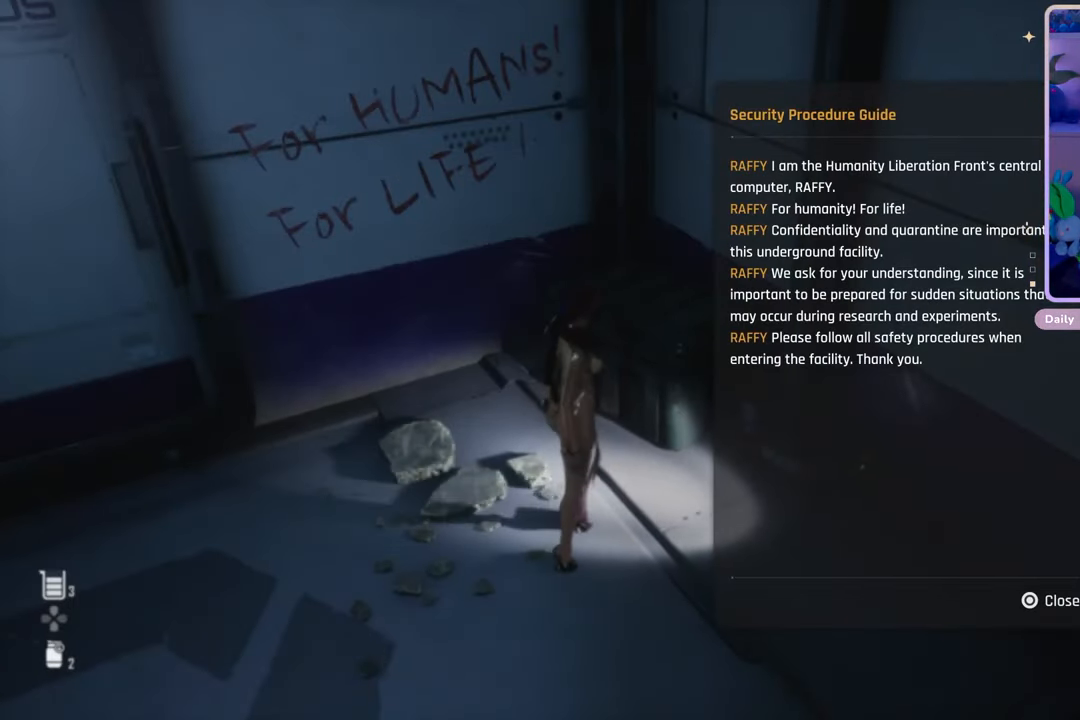
{"buttons": [], "left_stick": "center", "right_stick": "center", "events": []}
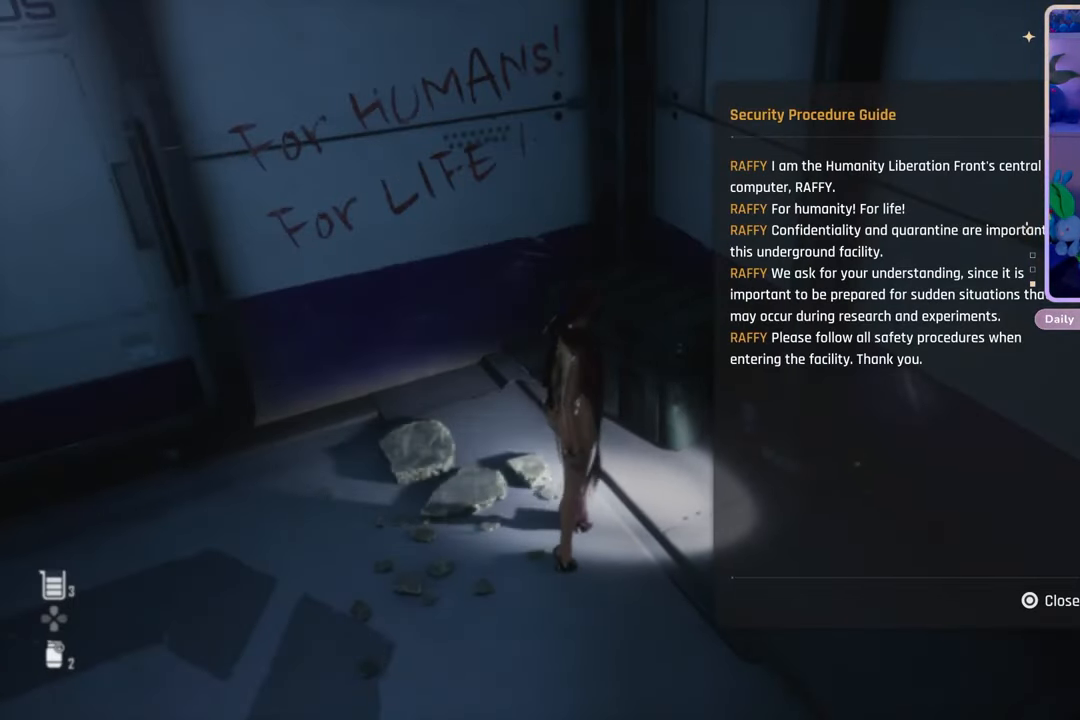
{"buttons": [], "left_stick": "center", "right_stick": "center", "events": []}
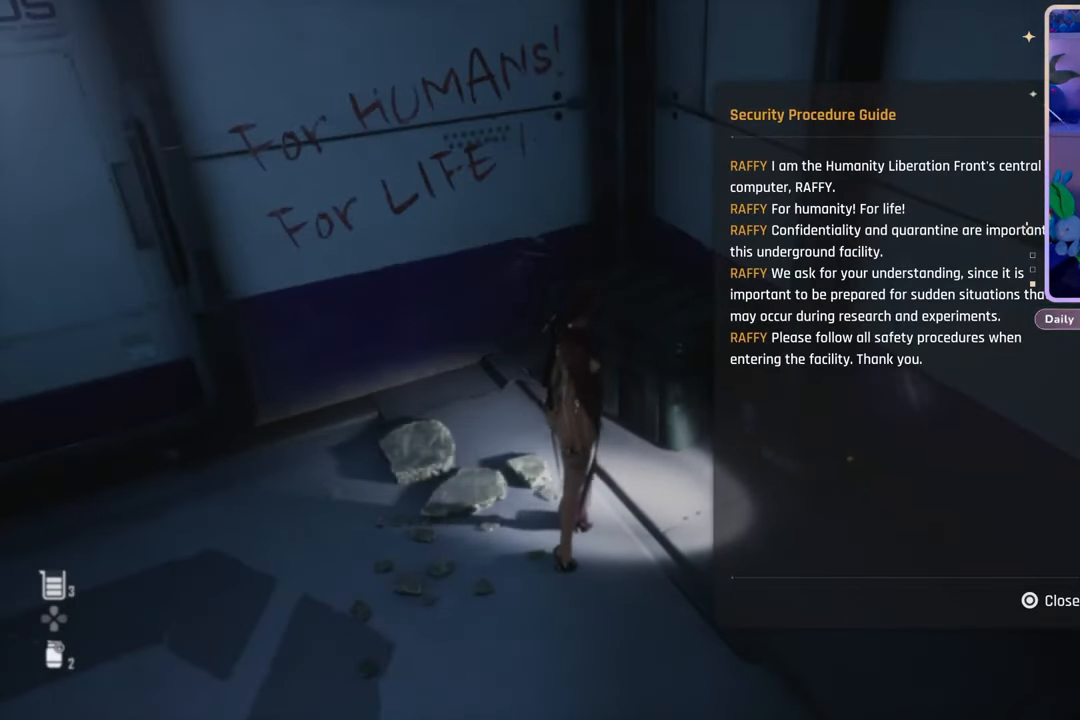
{"buttons": [], "left_stick": "center", "right_stick": "center", "events": []}
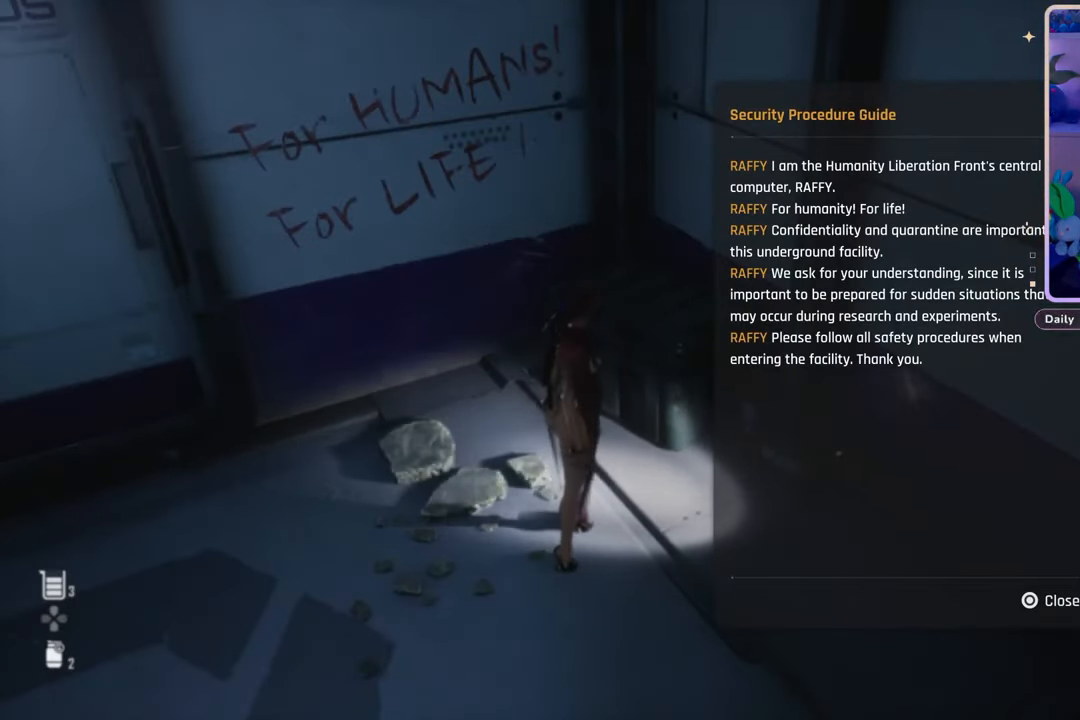
{"buttons": [], "left_stick": "center", "right_stick": "center", "events": []}
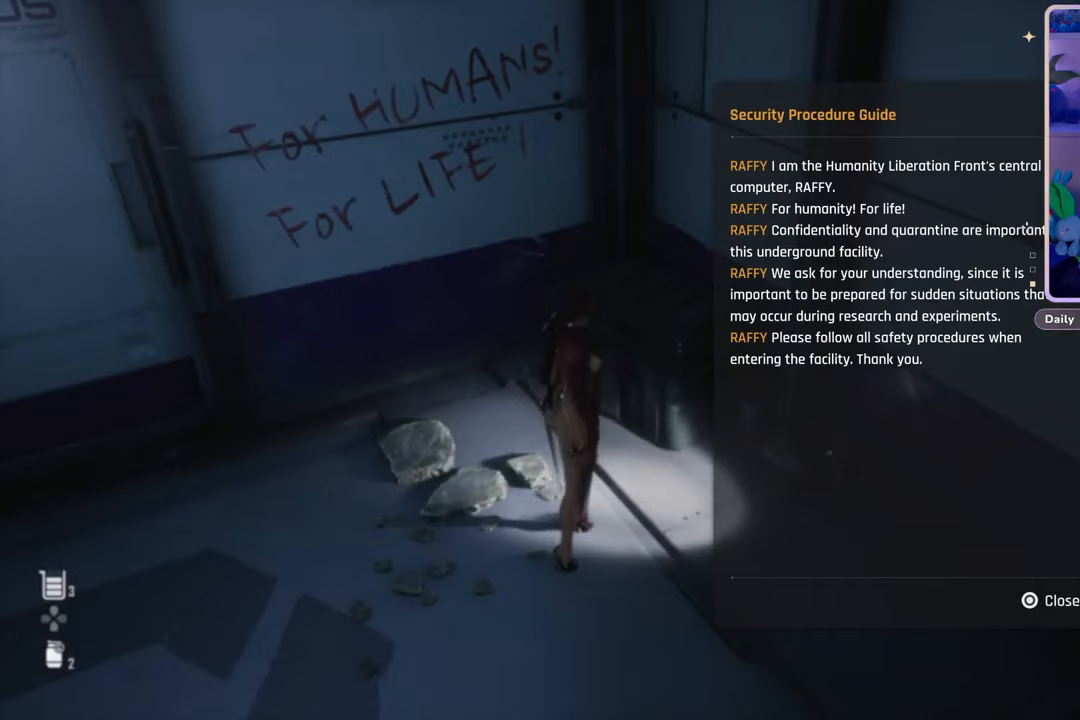
{"buttons": [], "left_stick": "up-left", "right_stick": "center", "events": [[467, "left_stick", "up-left"]]}
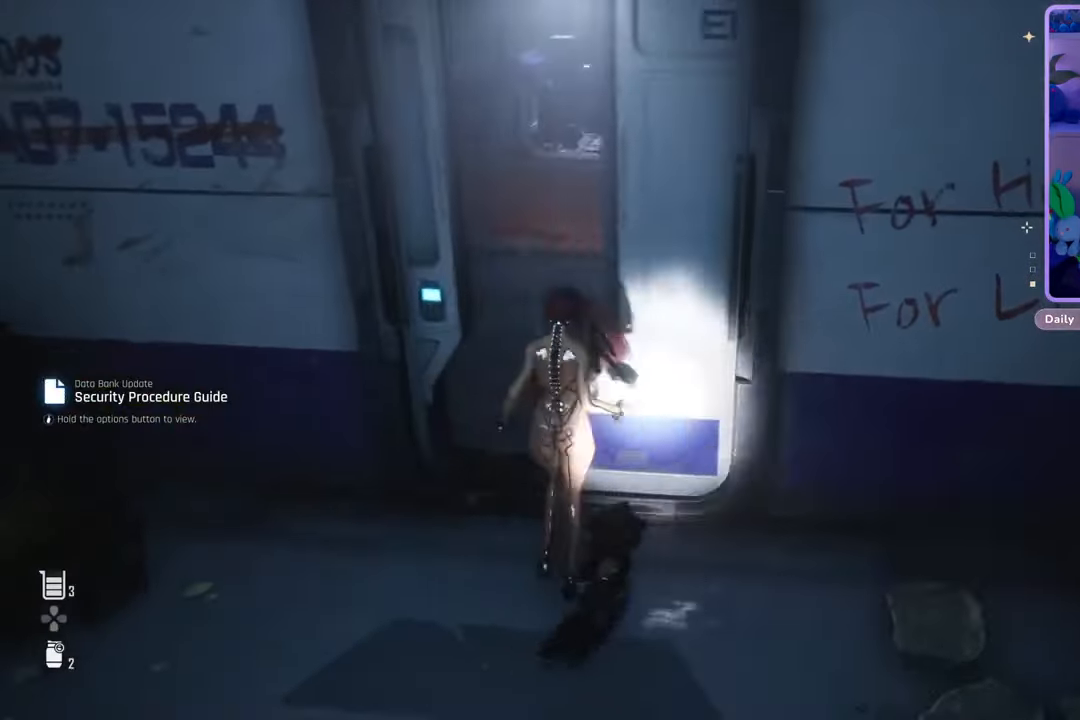
{"buttons": [], "left_stick": "center", "right_stick": "center", "events": [[33, "left_stick", "center"], [267, "right_stick", "up-right"], [433, "right_stick", "center"]]}
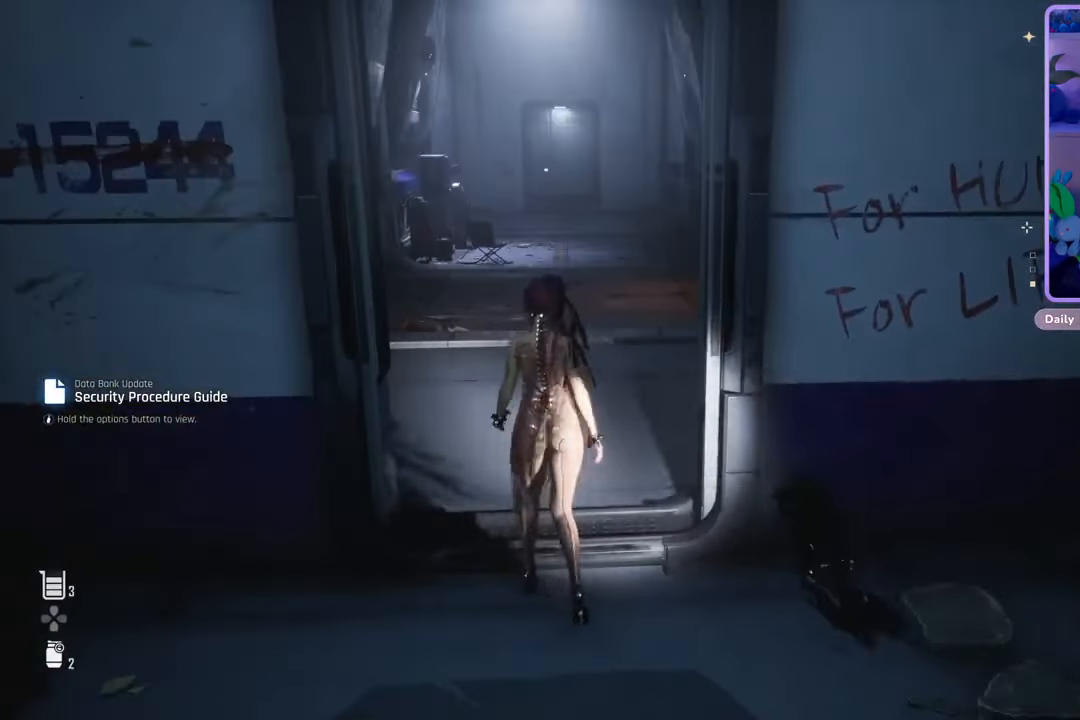
{"buttons": [], "left_stick": "up-left", "right_stick": "center", "events": [[333, "left_stick", "up-left"]]}
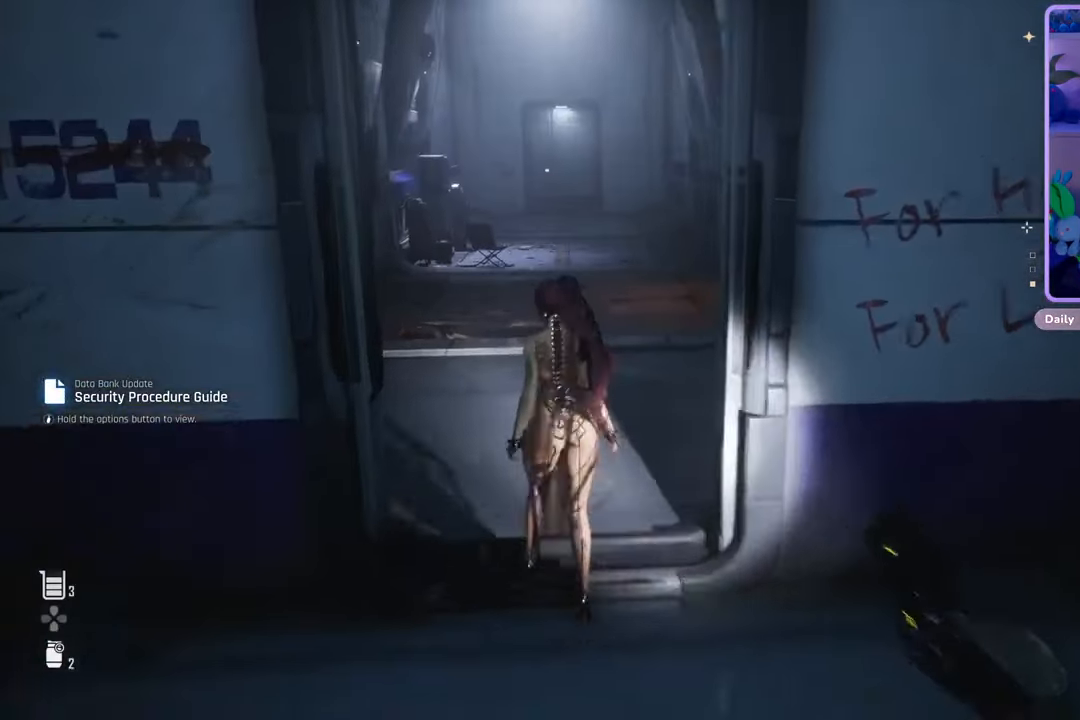
{"buttons": ["L2"], "left_stick": "up", "right_stick": "center", "events": [[33, "right_stick", "down-left"], [100, "left_stick", "up"], [100, "right_stick", "left"], [167, "L2", "down"], [200, "right_stick", "center"]]}